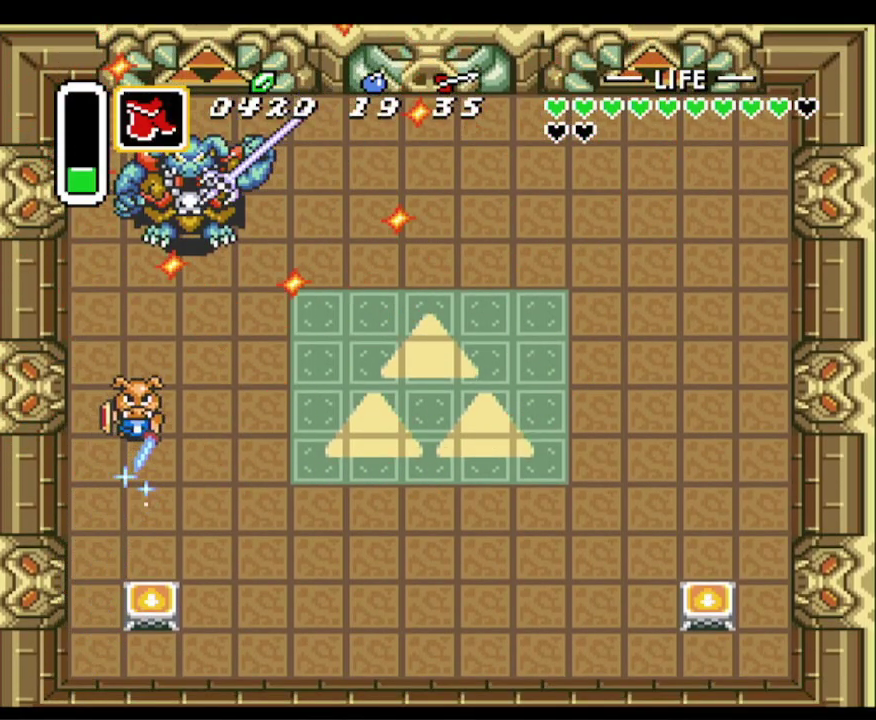
Gameplay with a controller (Nintendo layout); each line is a JSON object with the inputs held at the frame after it. "events" lists button and stick changes between this image and that frame as [ms after this image, input, new state], when the widget could be followed in between. Not read: L3 R3.
{"buttons": ["B", "DPAD_UP"], "events": [[133, "DPAD_RIGHT", "up"], [317, "DPAD_RIGHT", "down"], [400, "DPAD_RIGHT", "up"]]}
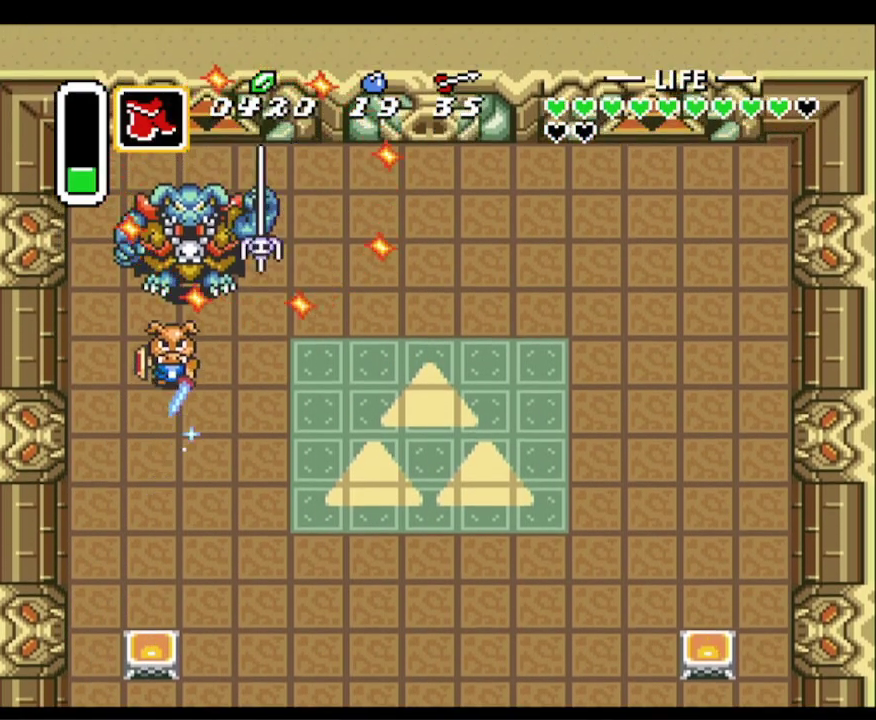
{"buttons": ["B"], "events": [[83, "B", "up"], [100, "DPAD_UP", "up"], [167, "B", "down"], [300, "B", "up"], [350, "B", "down"]]}
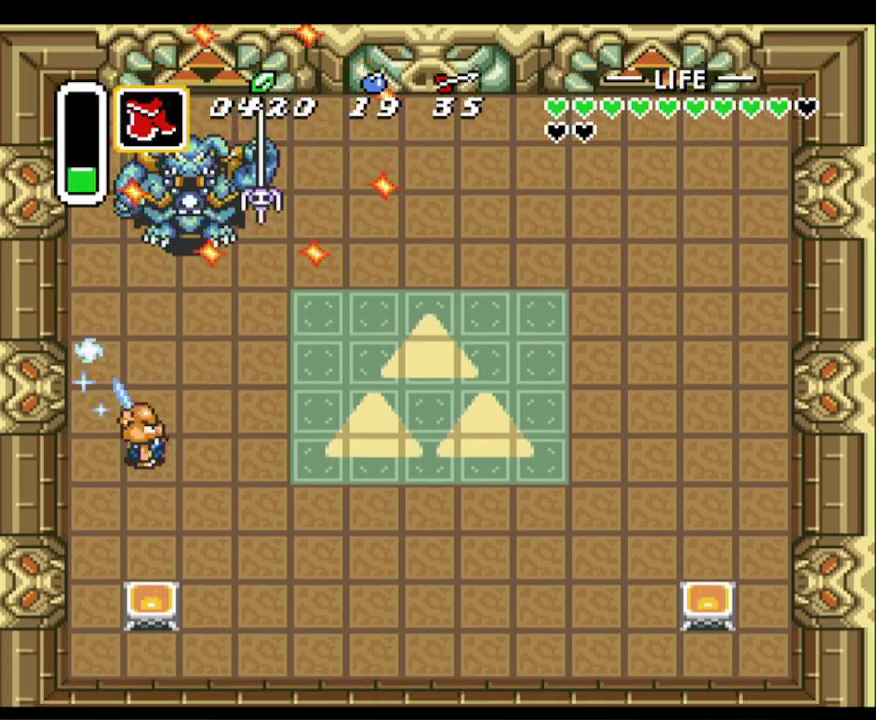
{"buttons": ["B", "DPAD_RIGHT"], "events": [[17, "B", "up"], [133, "DPAD_DOWN", "down"], [250, "B", "down"], [300, "DPAD_DOWN", "up"], [483, "DPAD_RIGHT", "down"]]}
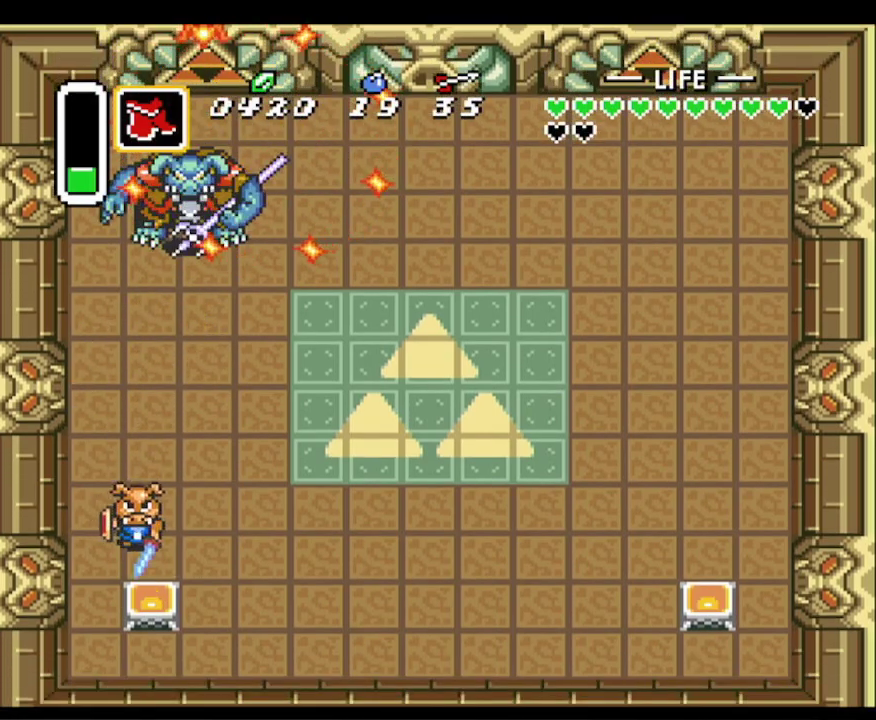
{"buttons": ["DPAD_DOWN", "DPAD_RIGHT"], "events": [[17, "B", "up"], [117, "DPAD_DOWN", "down"]]}
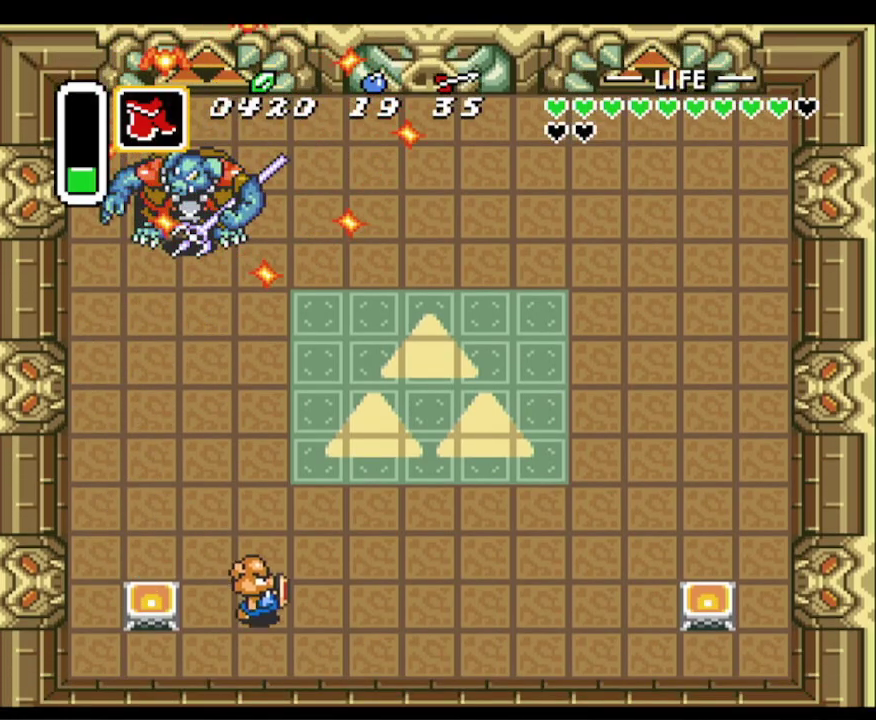
{"buttons": ["DPAD_RIGHT"], "events": [[150, "DPAD_DOWN", "up"]]}
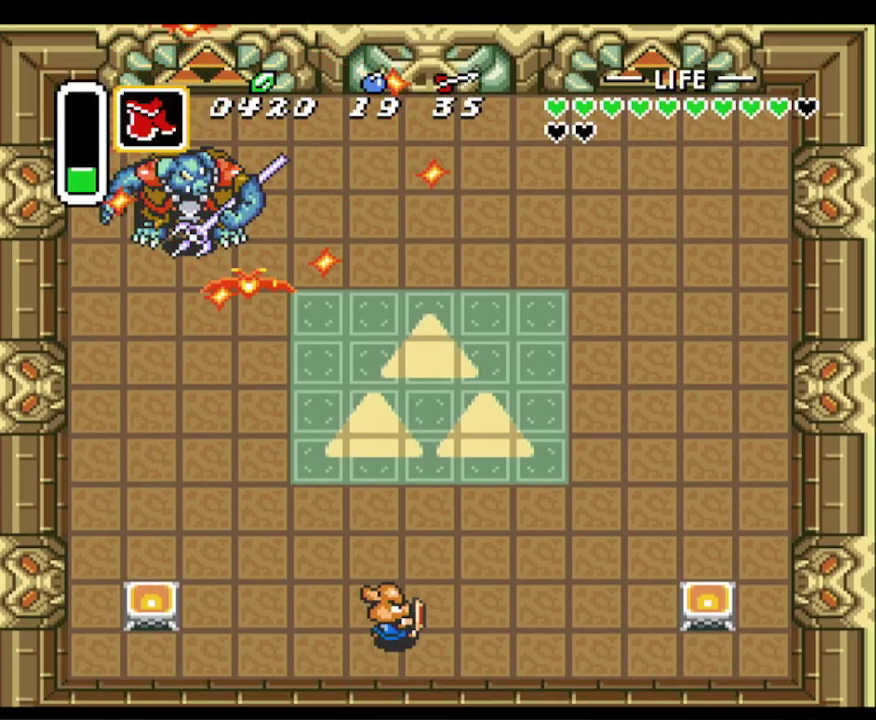
{"buttons": ["DPAD_UP", "DPAD_RIGHT"], "events": [[367, "DPAD_UP", "down"]]}
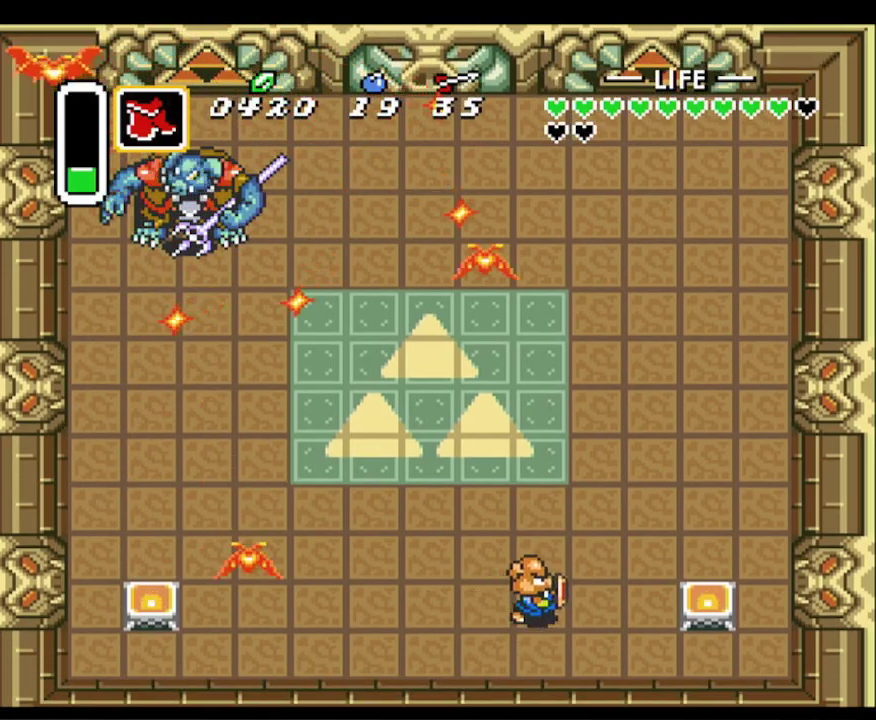
{"buttons": ["DPAD_RIGHT"], "events": [[200, "DPAD_RIGHT", "up"], [233, "DPAD_LEFT", "down"], [233, "DPAD_UP", "up"], [400, "DPAD_LEFT", "up"], [433, "DPAD_UP", "down"], [450, "DPAD_RIGHT", "down"], [450, "DPAD_UP", "up"]]}
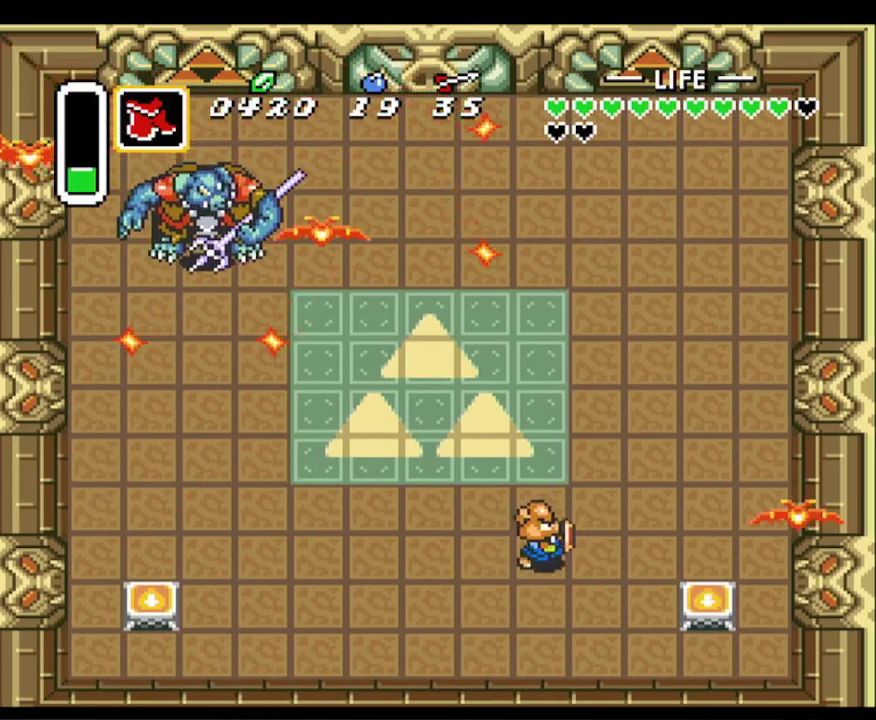
{"buttons": ["DPAD_LEFT"], "events": [[17, "DPAD_DOWN", "down"], [50, "DPAD_RIGHT", "up"], [83, "DPAD_LEFT", "down"], [117, "DPAD_DOWN", "up"]]}
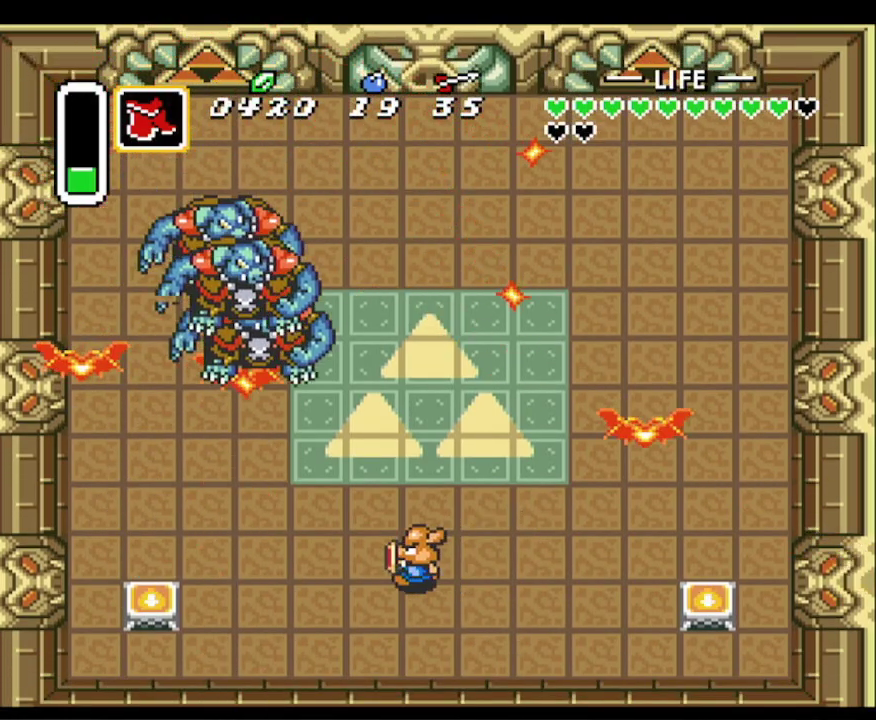
{"buttons": ["DPAD_UP", "DPAD_RIGHT"], "events": [[133, "DPAD_DOWN", "down"], [133, "DPAD_LEFT", "up"], [150, "DPAD_RIGHT", "down"], [183, "DPAD_DOWN", "up"], [483, "DPAD_UP", "down"]]}
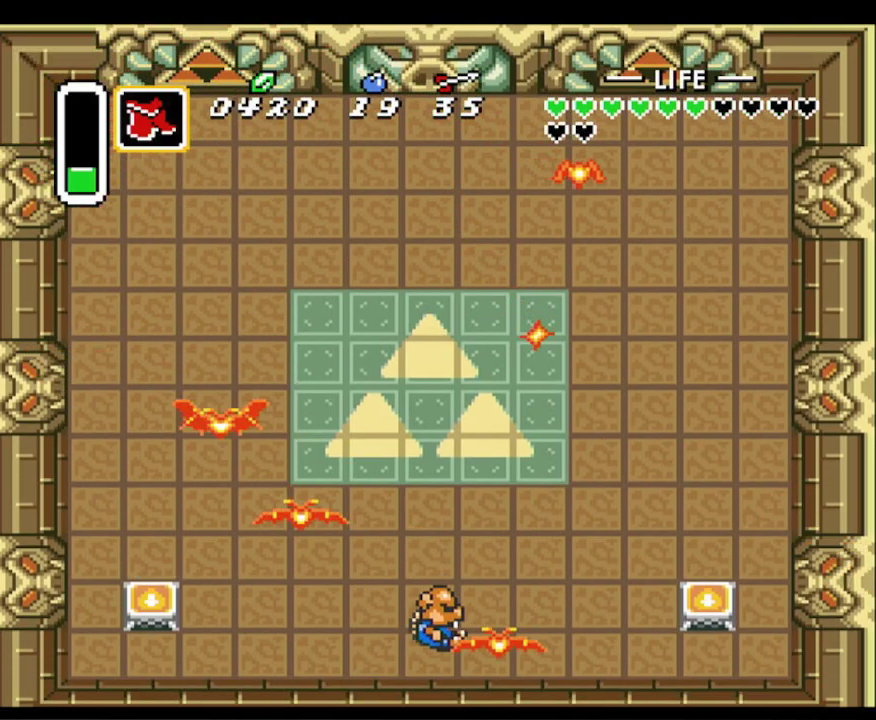
{"buttons": ["DPAD_UP"], "events": [[117, "DPAD_RIGHT", "up"]]}
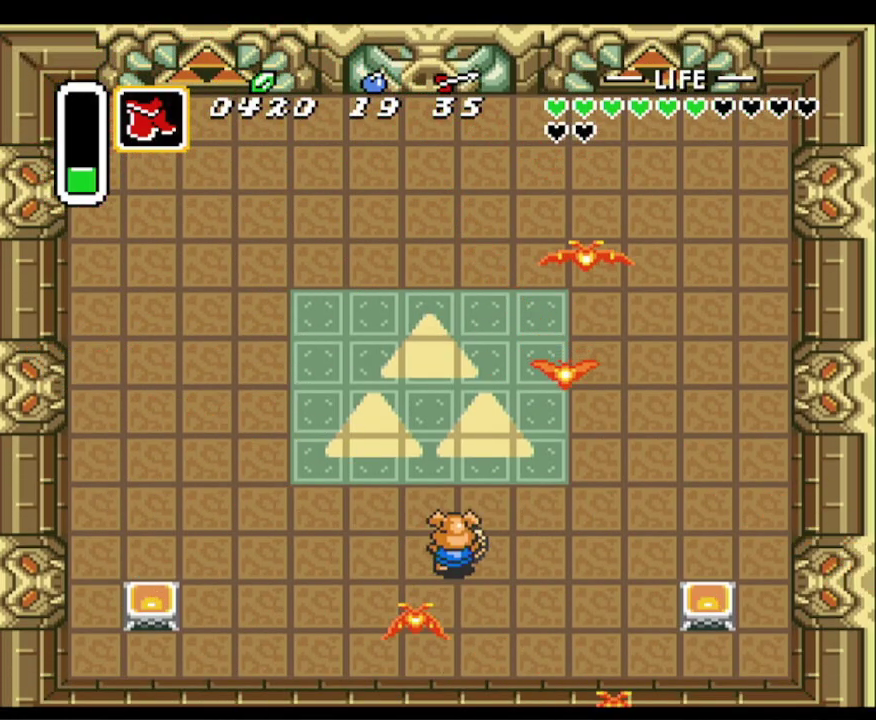
{"buttons": ["DPAD_UP"], "events": [[117, "DPAD_LEFT", "down"], [483, "DPAD_LEFT", "up"]]}
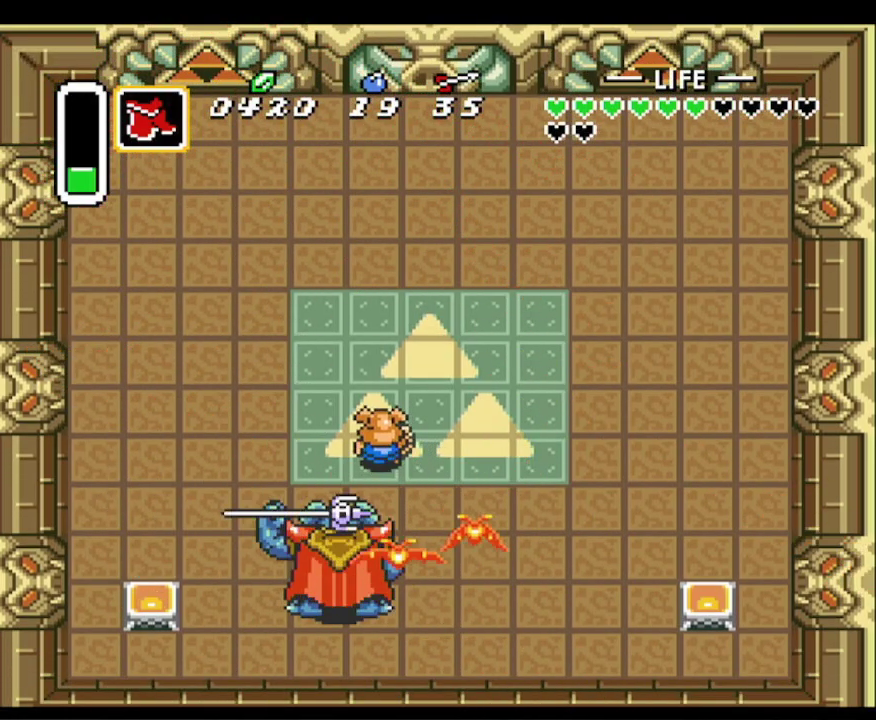
{"buttons": ["B", "DPAD_DOWN", "DPAD_RIGHT"], "events": [[50, "DPAD_RIGHT", "down"], [300, "DPAD_DOWN", "down"], [300, "DPAD_UP", "up"], [367, "B", "down"], [367, "DPAD_RIGHT", "up"], [483, "DPAD_RIGHT", "down"]]}
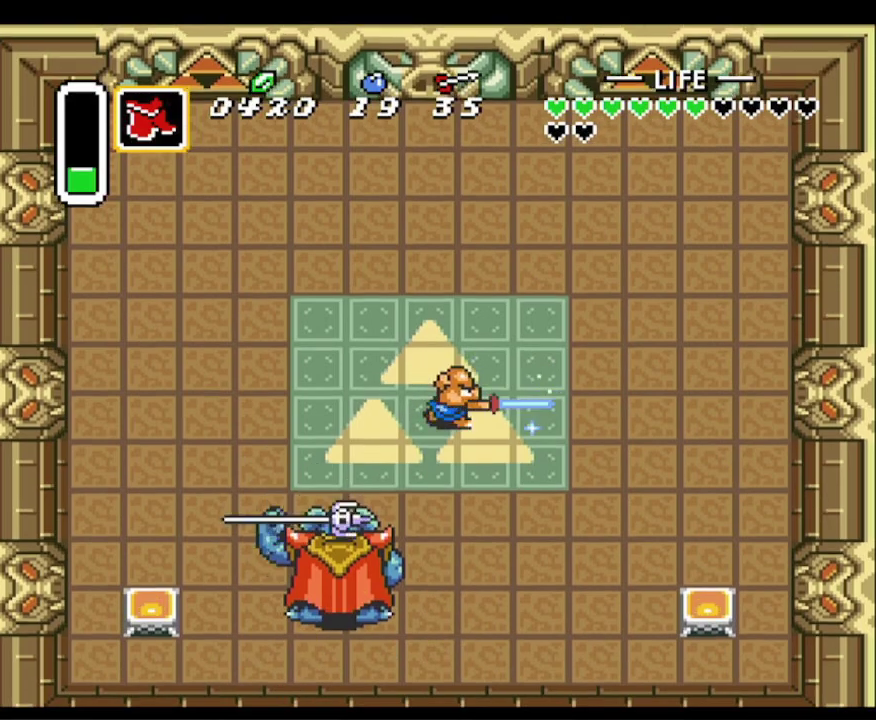
{"buttons": ["B", "DPAD_DOWN", "DPAD_RIGHT"], "events": []}
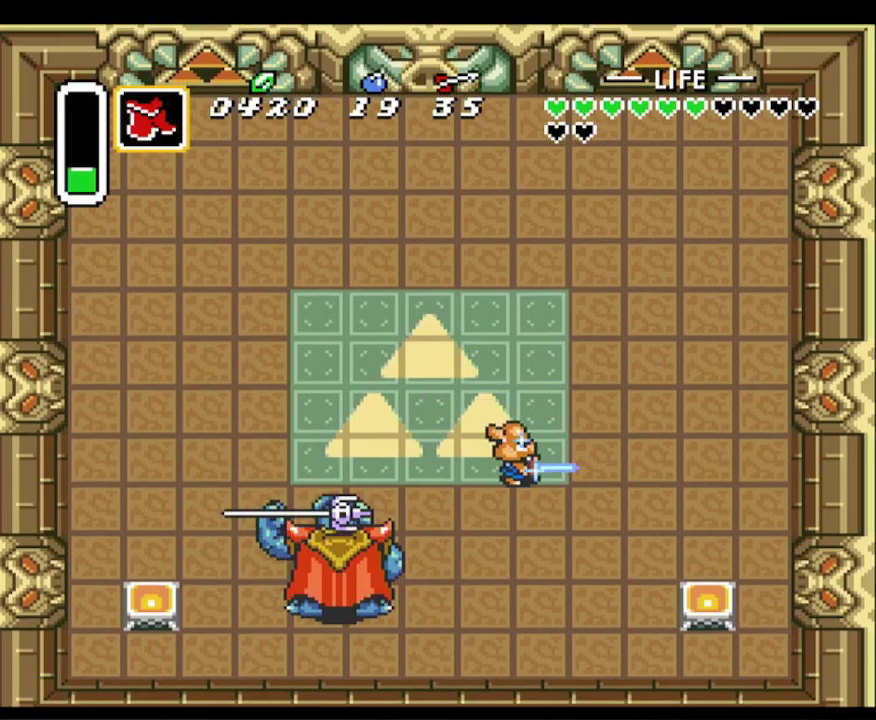
{"buttons": ["B", "DPAD_DOWN", "DPAD_LEFT"], "events": [[33, "DPAD_RIGHT", "up"], [500, "DPAD_LEFT", "down"]]}
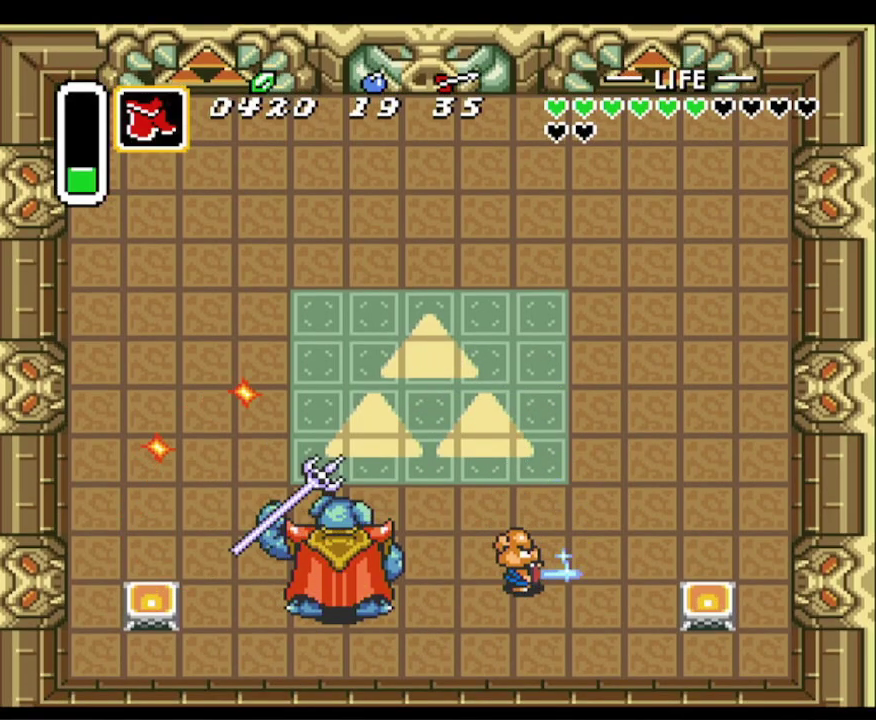
{"buttons": ["B"], "events": [[183, "DPAD_DOWN", "up"], [367, "B", "up"], [383, "DPAD_LEFT", "up"], [433, "B", "down"]]}
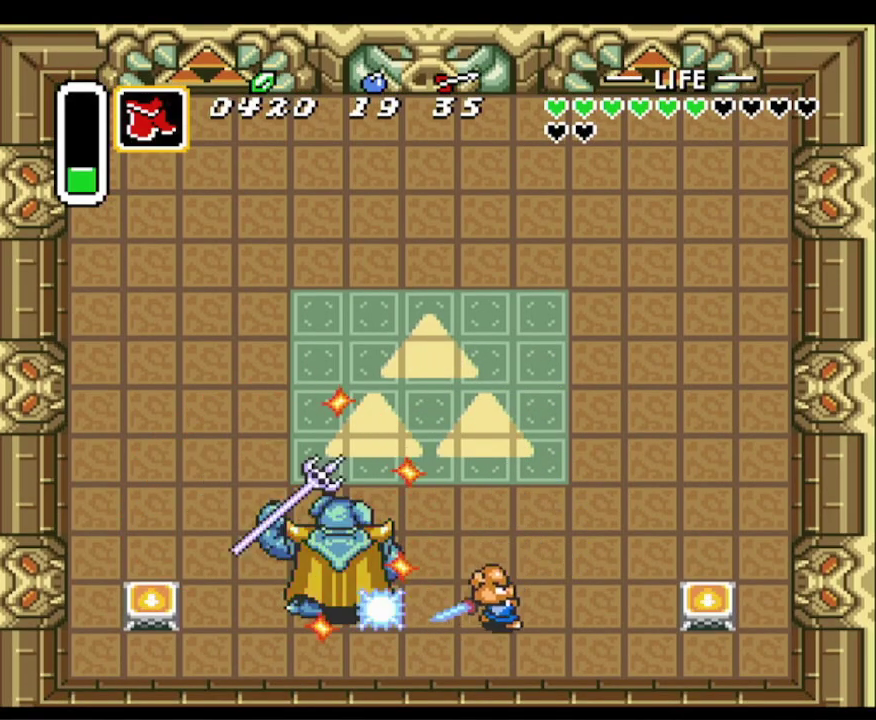
{"buttons": ["DPAD_DOWN"], "events": [[83, "B", "up"], [167, "B", "down"], [267, "B", "up"], [267, "DPAD_DOWN", "down"], [317, "DPAD_DOWN", "up"], [333, "DPAD_LEFT", "down"], [367, "DPAD_DOWN", "down"], [417, "DPAD_LEFT", "up"]]}
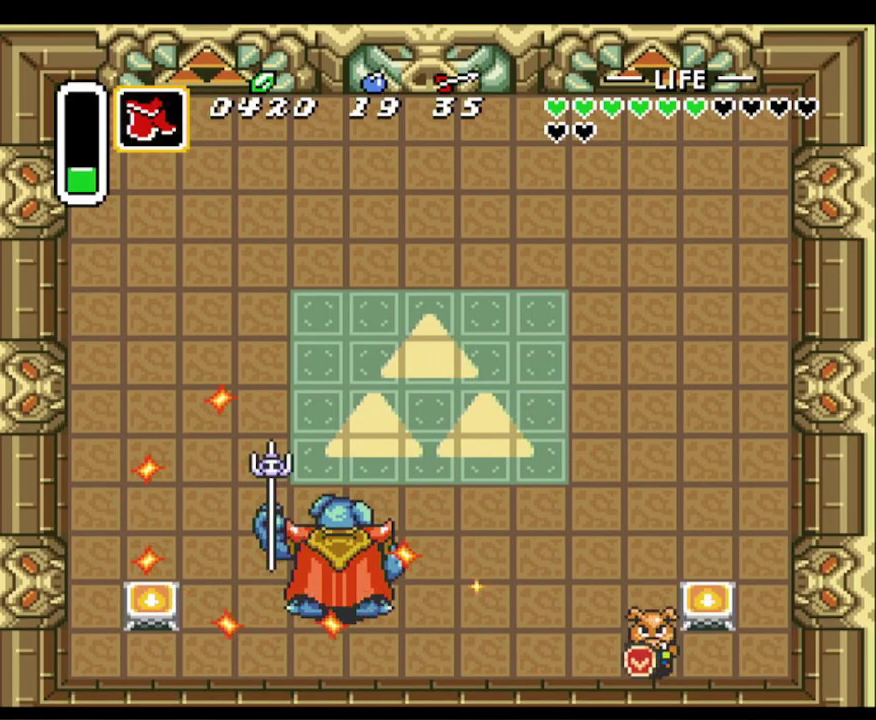
{"buttons": ["DPAD_DOWN"], "events": [[200, "DPAD_LEFT", "down"], [267, "DPAD_DOWN", "up"], [367, "DPAD_DOWN", "down"], [483, "DPAD_LEFT", "up"]]}
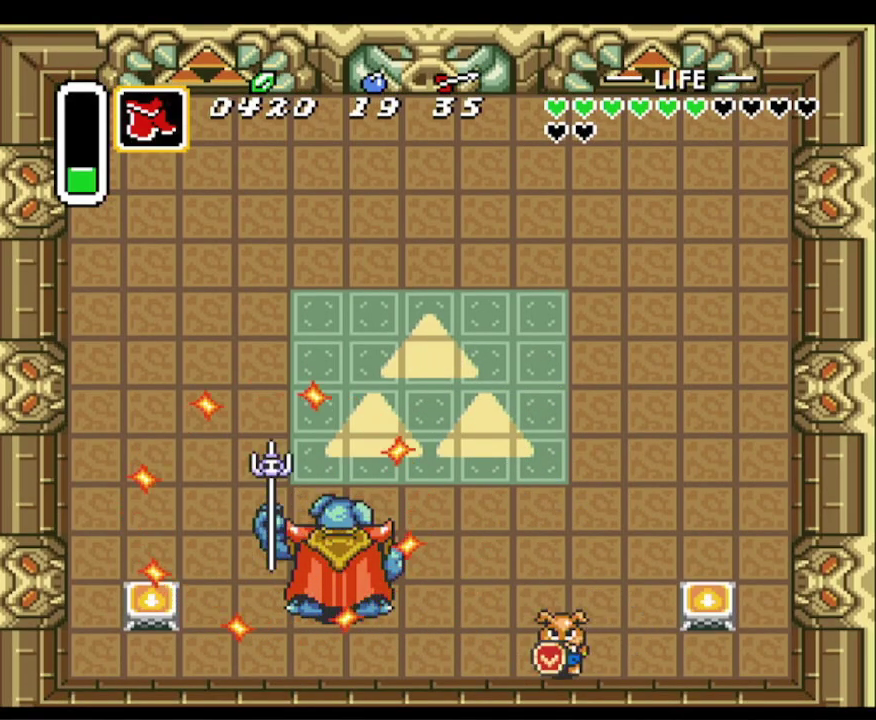
{"buttons": ["B", "DPAD_DOWN", "DPAD_LEFT"], "events": [[100, "Y", "down"], [200, "DPAD_LEFT", "down"], [217, "Y", "up"], [250, "DPAD_DOWN", "up"], [300, "B", "down"], [450, "DPAD_DOWN", "down"]]}
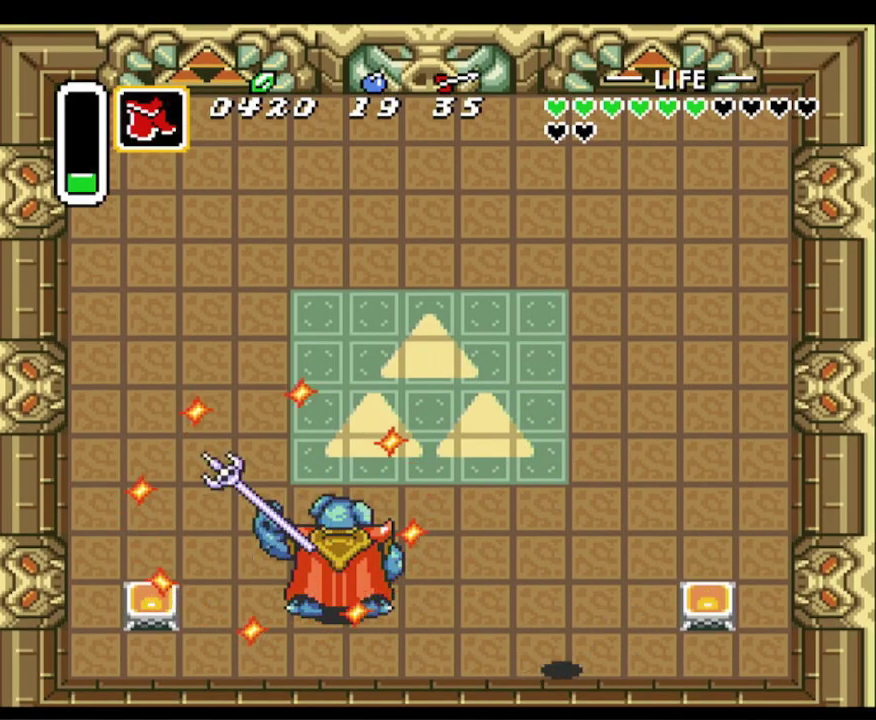
{"buttons": ["B", "DPAD_DOWN", "DPAD_LEFT"], "events": []}
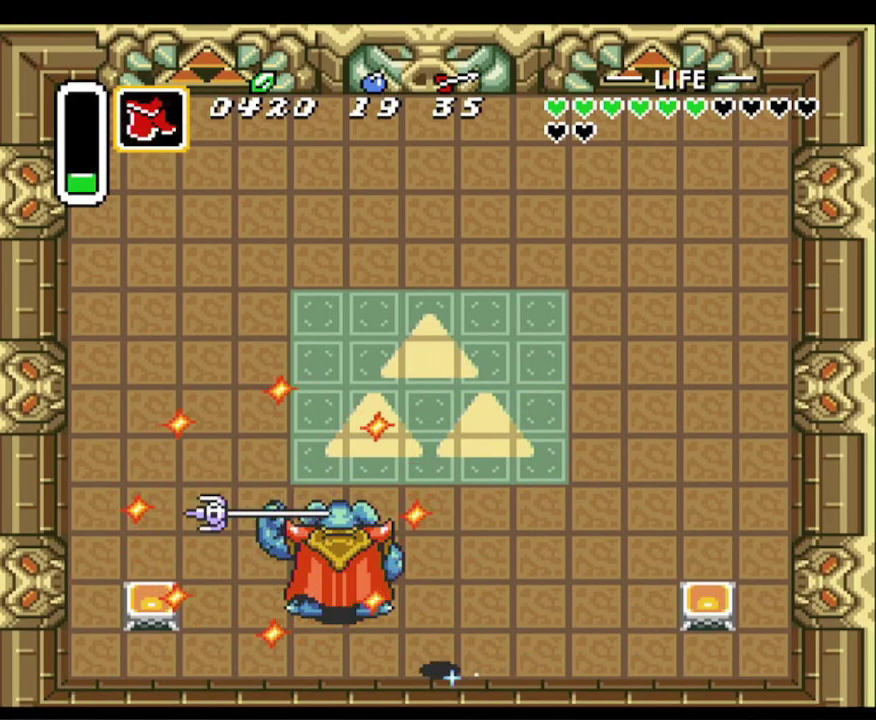
{"buttons": ["B"], "events": [[333, "DPAD_LEFT", "up"], [433, "DPAD_DOWN", "up"]]}
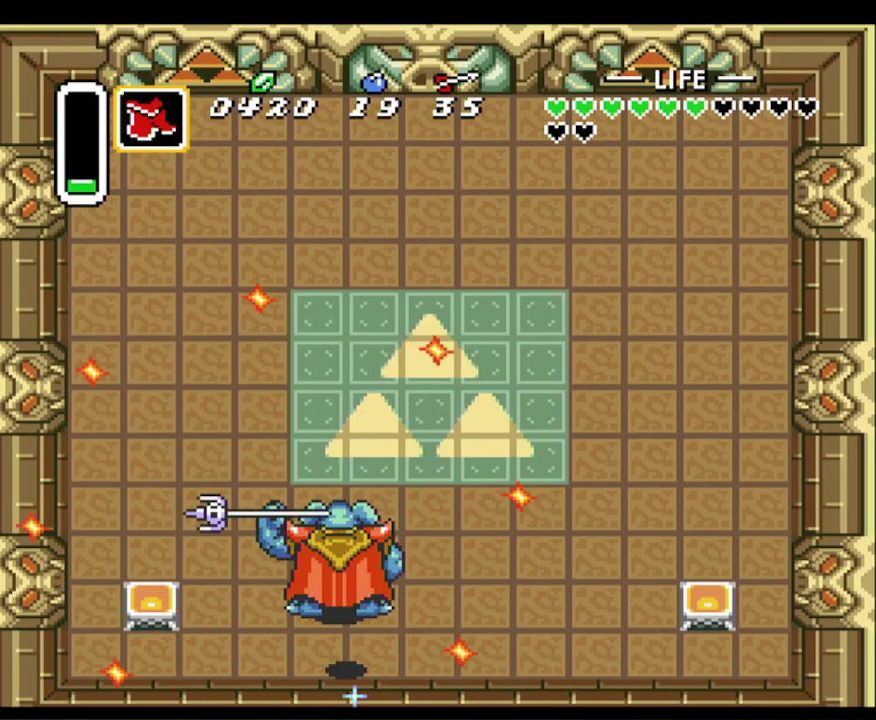
{"buttons": ["B"], "events": [[133, "B", "up"], [200, "B", "down"], [317, "B", "up"], [367, "B", "down"]]}
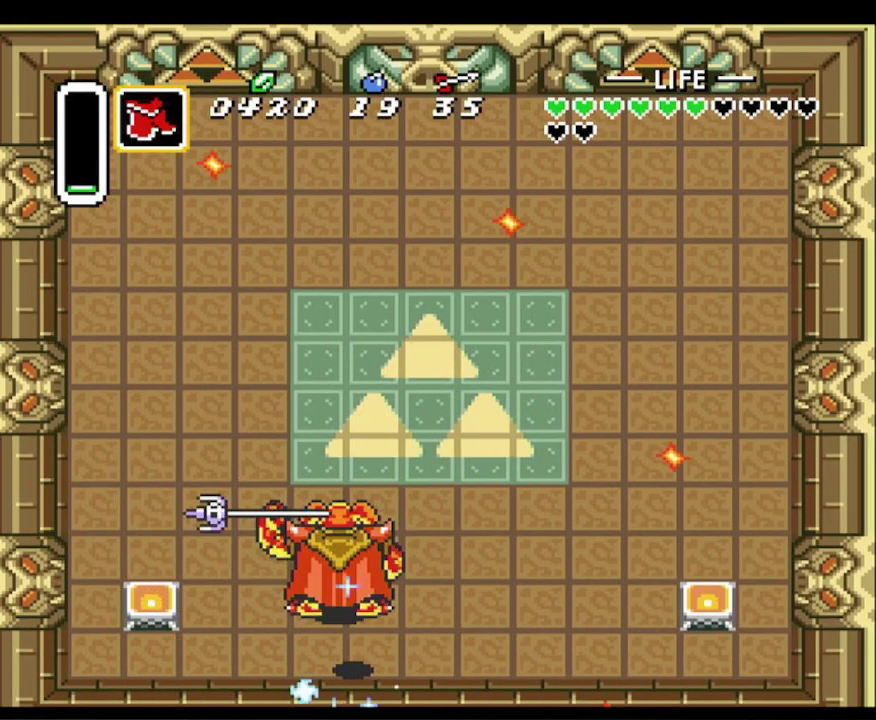
{"buttons": ["DPAD_DOWN"], "events": [[50, "B", "up"], [100, "B", "down"], [317, "B", "up"], [417, "DPAD_DOWN", "down"]]}
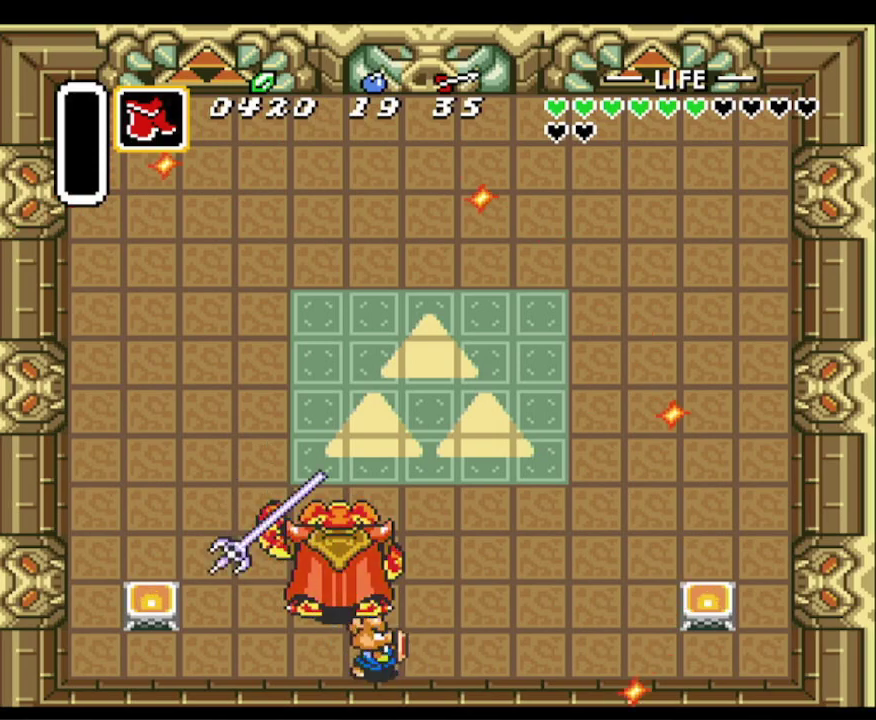
{"buttons": [], "events": [[17, "B", "down"], [83, "DPAD_DOWN", "up"], [417, "B", "up"]]}
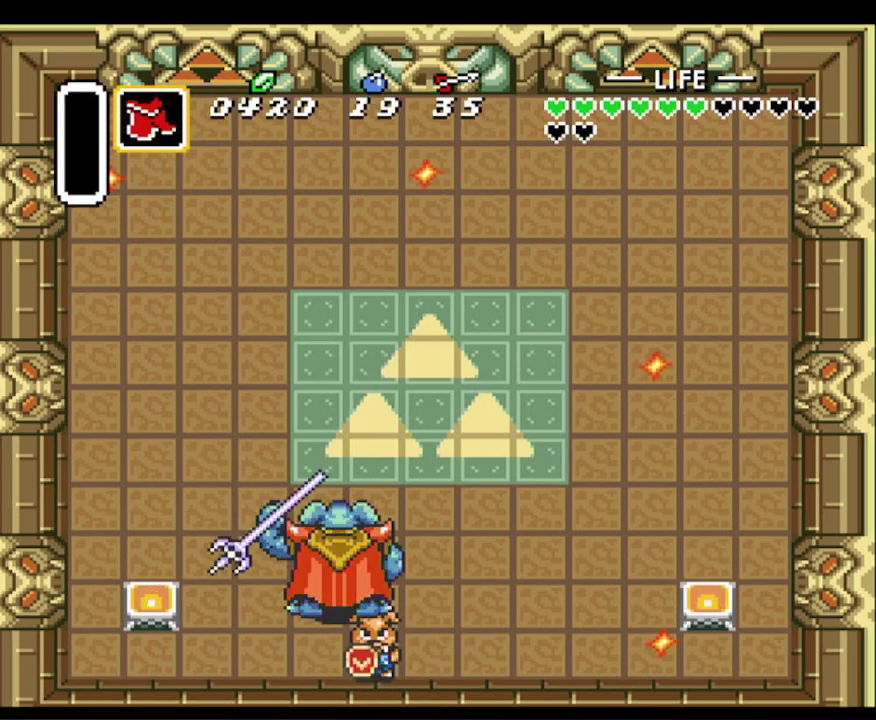
{"buttons": [], "events": [[33, "START", "down"], [250, "START", "up"]]}
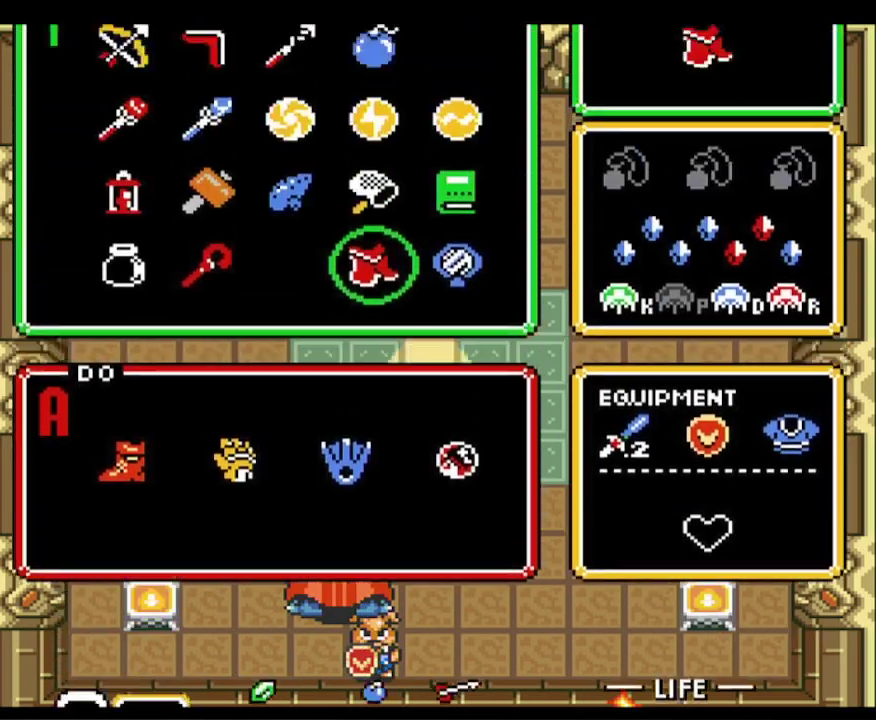
{"buttons": [], "events": [[400, "DPAD_DOWN", "down"], [450, "DPAD_DOWN", "up"]]}
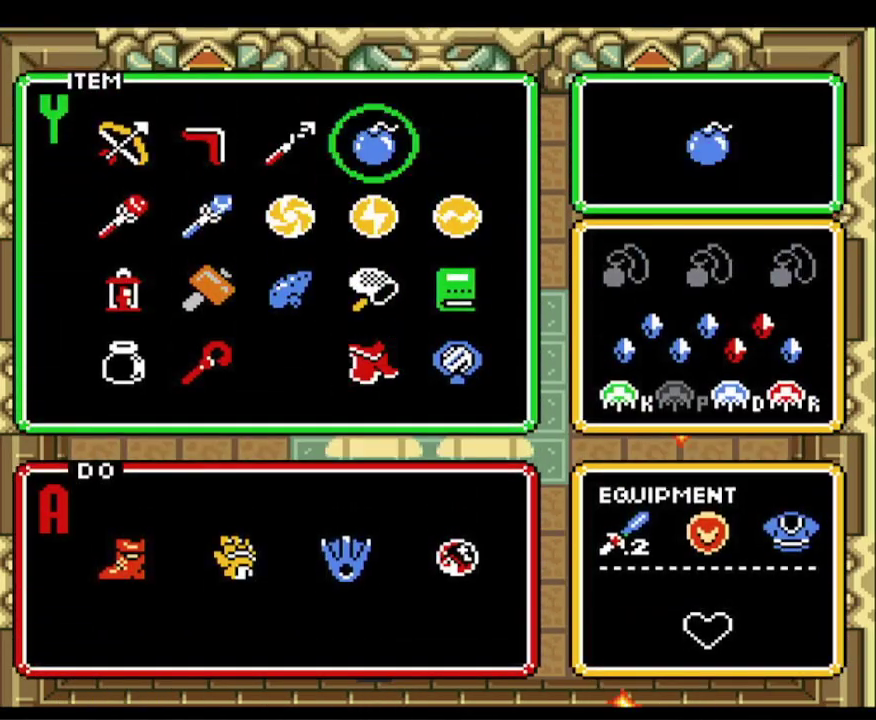
{"buttons": [], "events": [[100, "DPAD_LEFT", "down"], [183, "DPAD_LEFT", "up"], [317, "DPAD_LEFT", "down"], [417, "DPAD_LEFT", "up"]]}
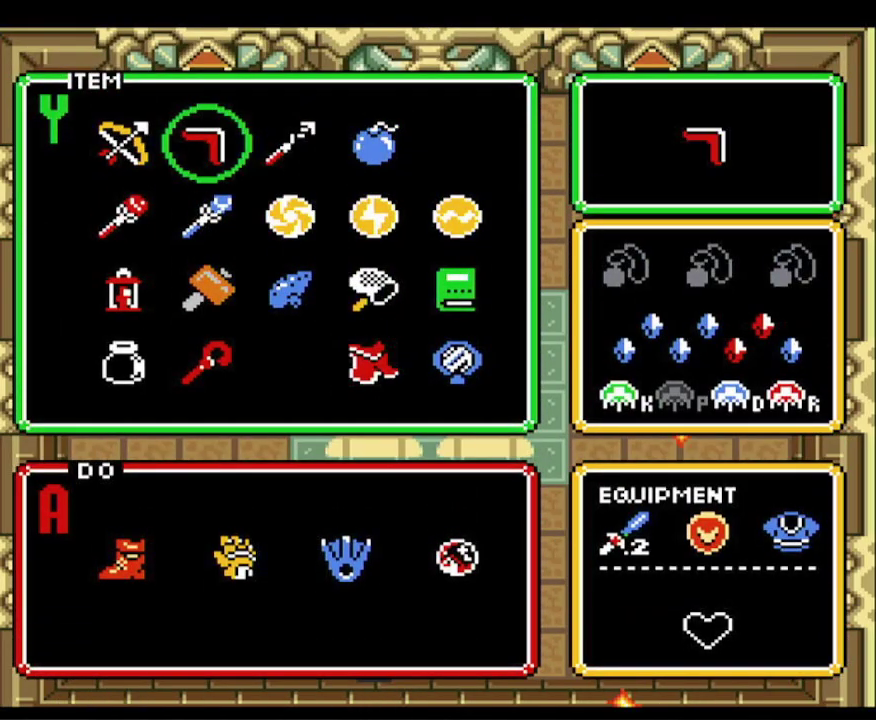
{"buttons": [], "events": [[17, "DPAD_LEFT", "down"], [100, "DPAD_LEFT", "up"], [183, "DPAD_LEFT", "down"], [233, "DPAD_LEFT", "up"], [367, "DPAD_DOWN", "down"], [433, "DPAD_DOWN", "up"]]}
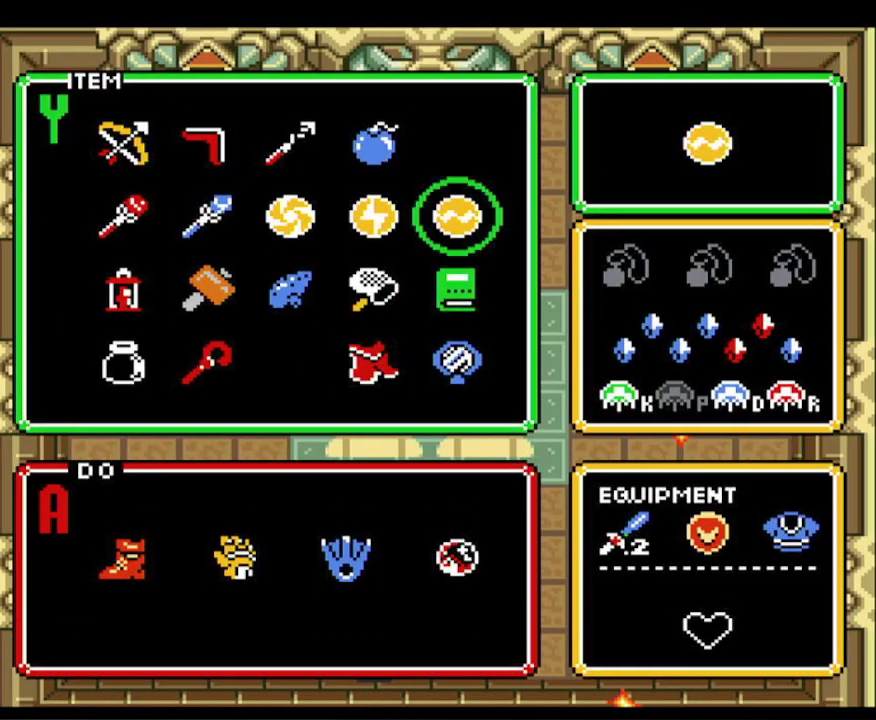
{"buttons": [], "events": [[50, "DPAD_DOWN", "down"], [100, "DPAD_DOWN", "up"], [383, "DPAD_LEFT", "down"], [483, "DPAD_LEFT", "up"]]}
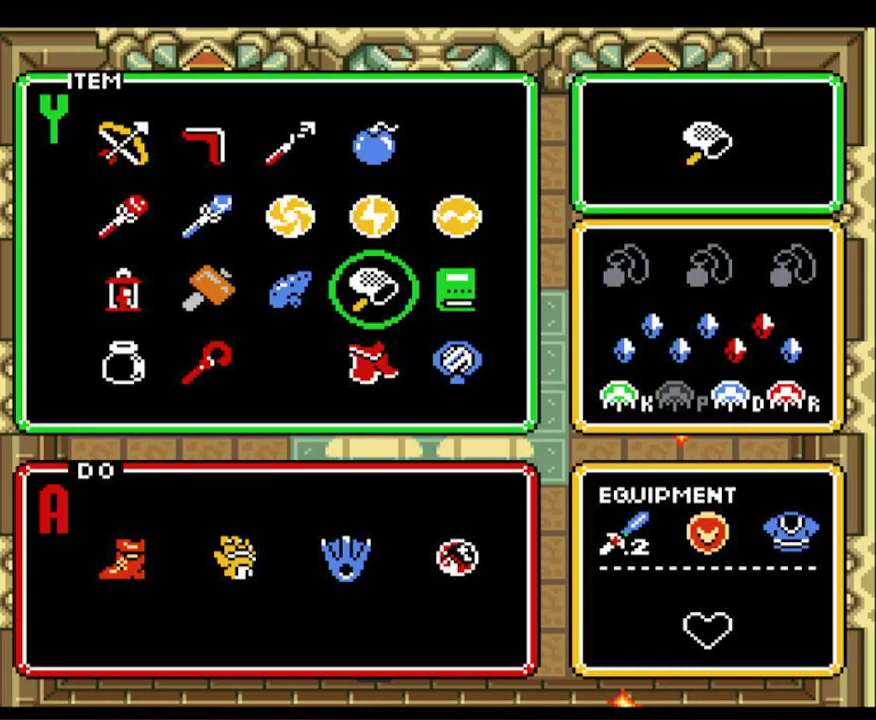
{"buttons": ["DPAD_LEFT"], "events": [[67, "DPAD_LEFT", "down"], [133, "DPAD_LEFT", "up"], [250, "DPAD_LEFT", "down"], [317, "DPAD_LEFT", "up"], [417, "DPAD_LEFT", "down"]]}
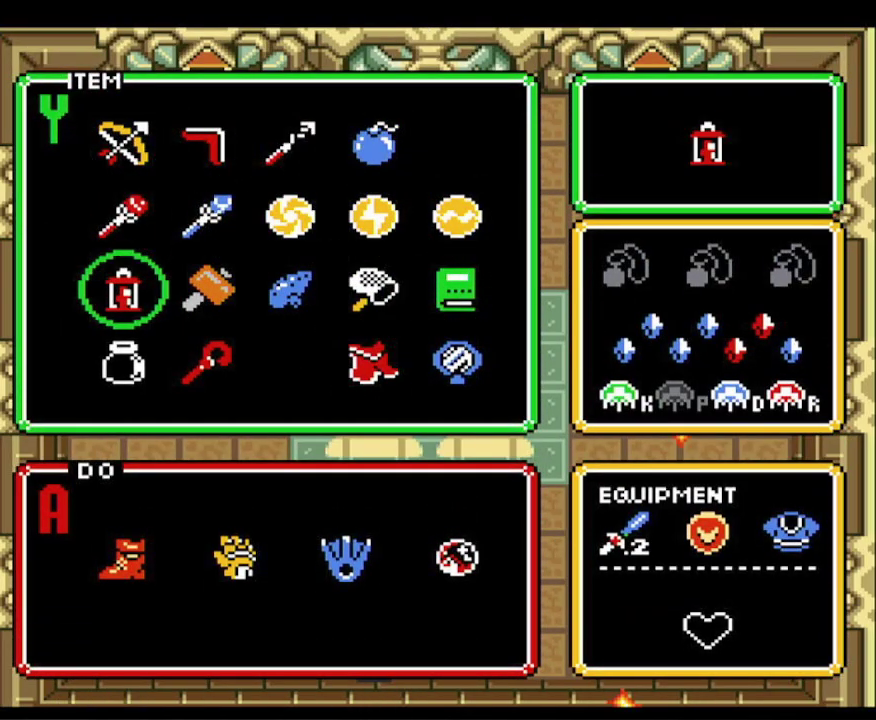
{"buttons": [], "events": [[17, "DPAD_LEFT", "up"], [100, "DPAD_DOWN", "down"], [183, "DPAD_DOWN", "up"], [233, "Y", "down"], [383, "Y", "up"]]}